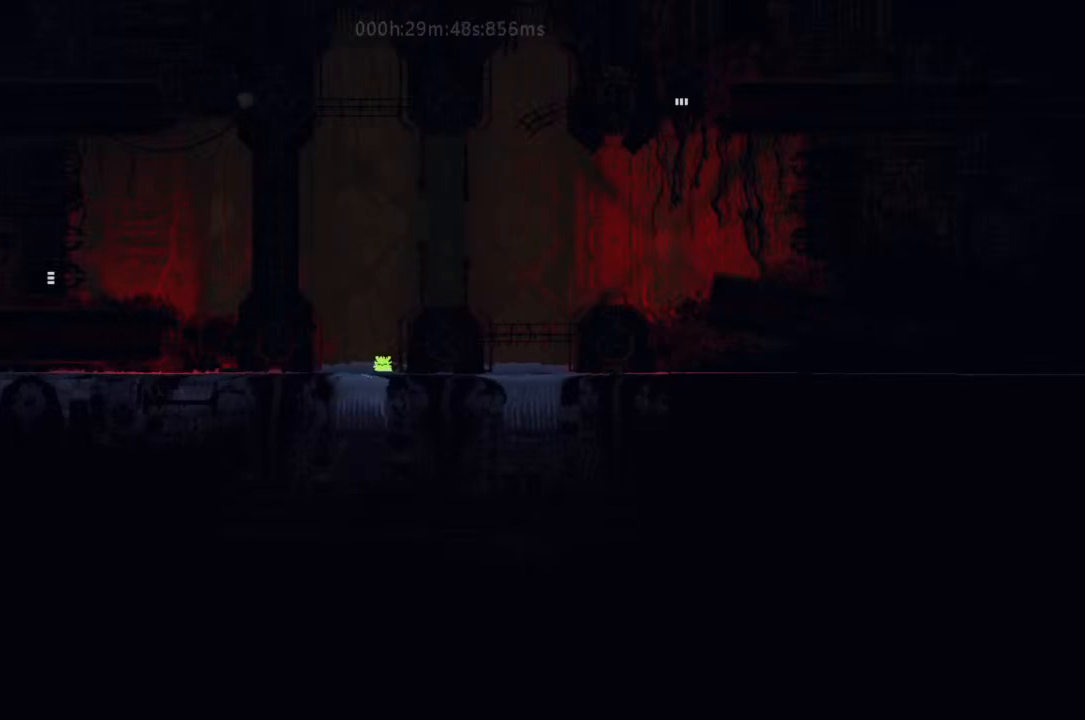
Gameplay with keyboard and mouse; each line is a JSON object with the keys held at the frame after it. "events" lists presses ("down") and releases ("up") of "down", "g", "j", "left", "r", "right", "t" and "up" between this image and that frame as [ms after this image, input, new state], when the widget could be followed in between. No other keys are recorded. Mouse buttons are not recorded. Not read: mouse_move.
{"keys": ["up"], "events": [[500, "up", "down"]]}
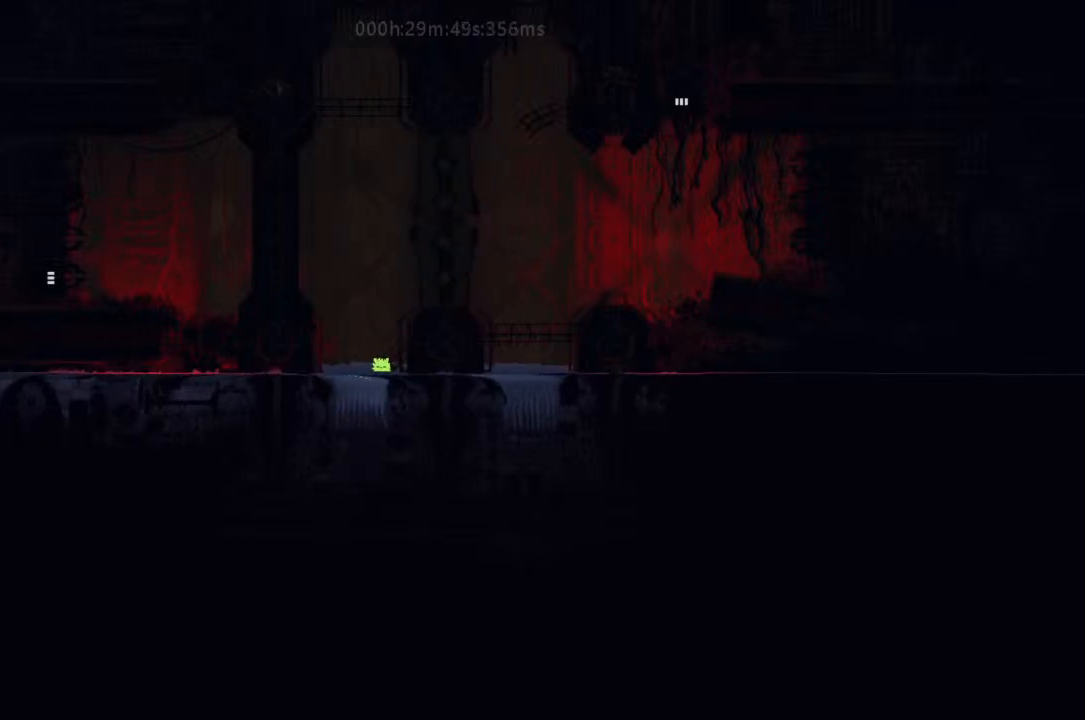
{"keys": ["right"], "events": [[167, "j", "down"], [367, "right", "down"], [467, "j", "up"], [467, "up", "up"]]}
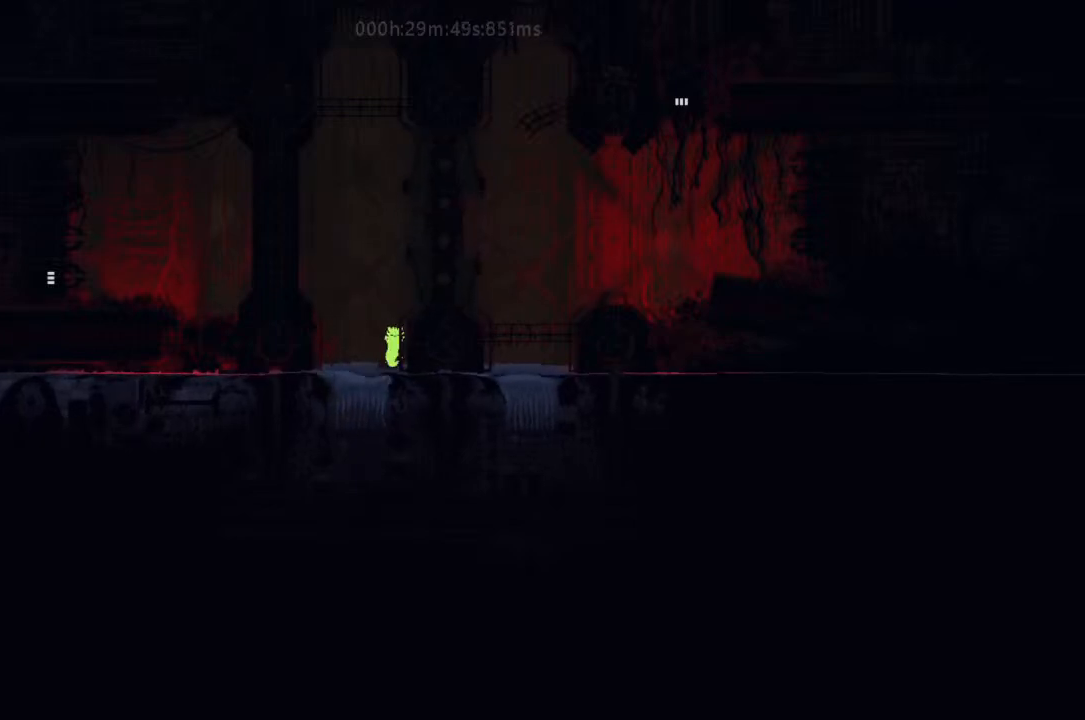
{"keys": ["right"], "events": [[233, "j", "down"], [500, "j", "up"]]}
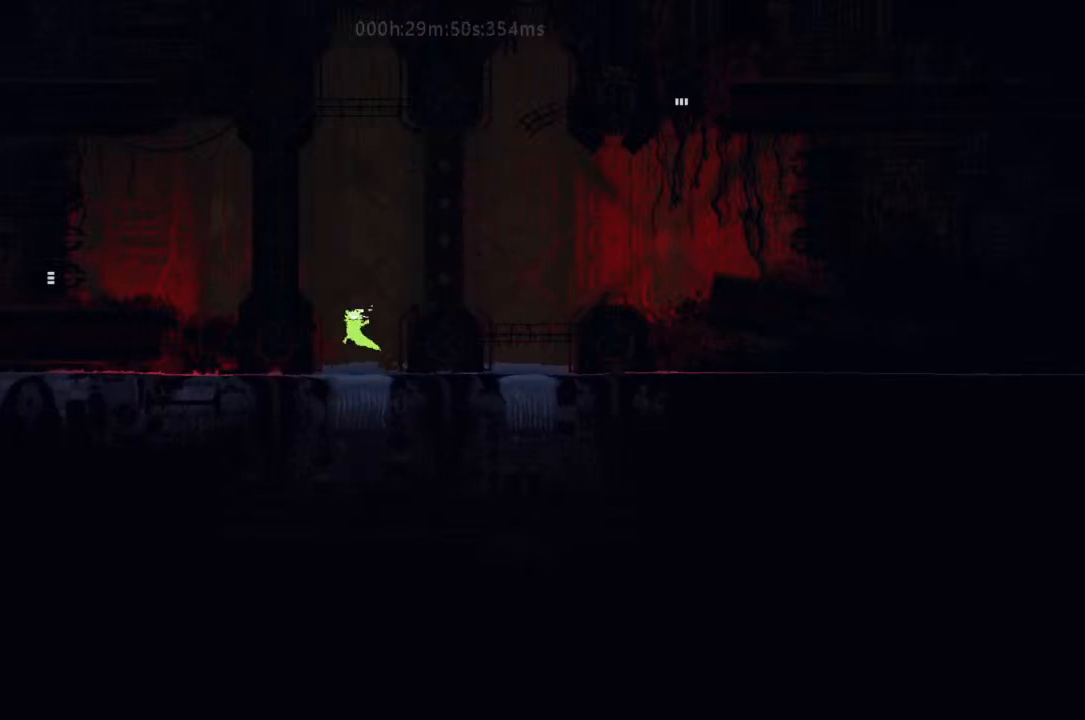
{"keys": [], "events": [[133, "j", "down"], [133, "right", "up"], [200, "j", "up"], [300, "j", "down"], [400, "j", "up"]]}
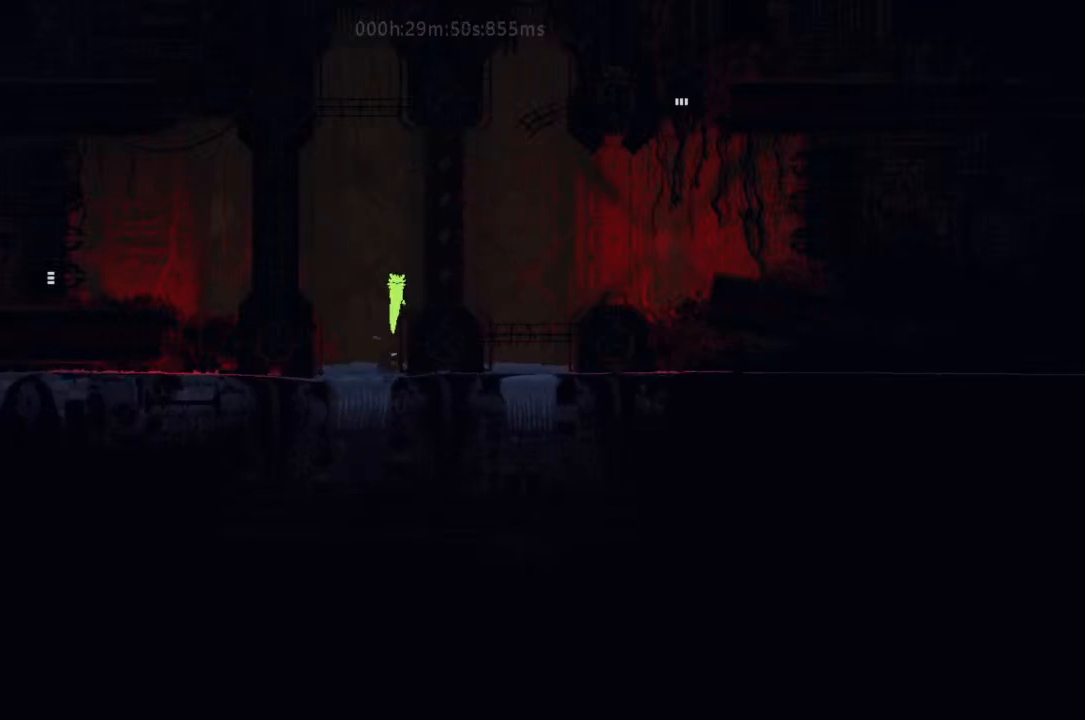
{"keys": [], "events": [[233, "right", "down"], [300, "right", "up"]]}
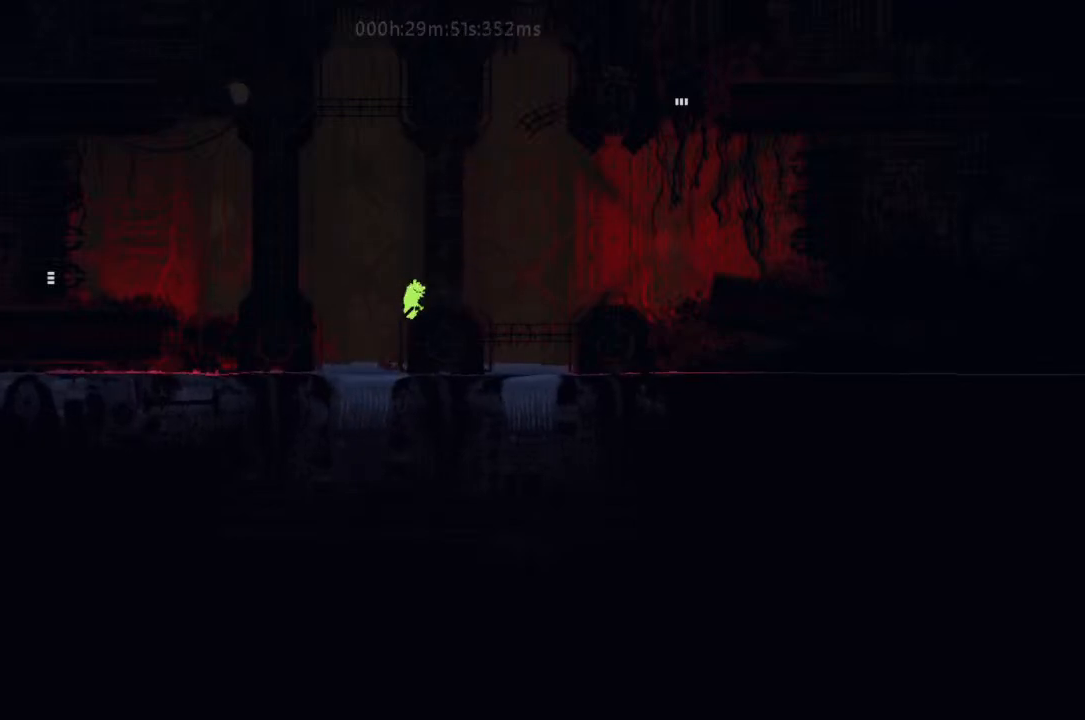
{"keys": [], "events": []}
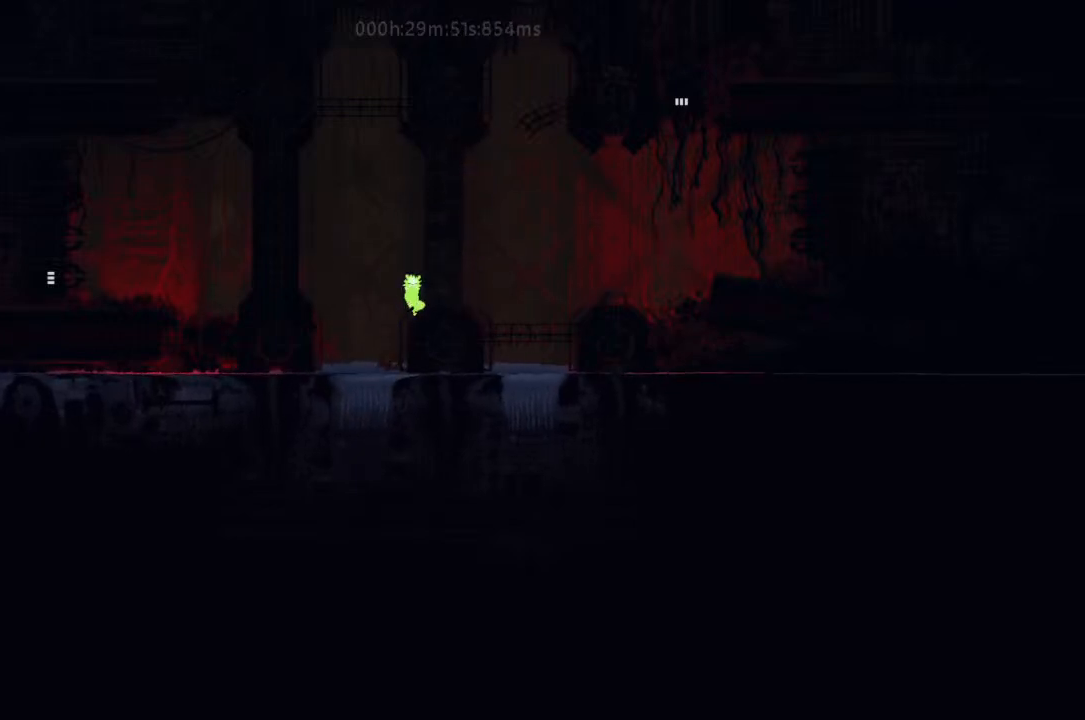
{"keys": ["right"], "events": [[33, "right", "down"]]}
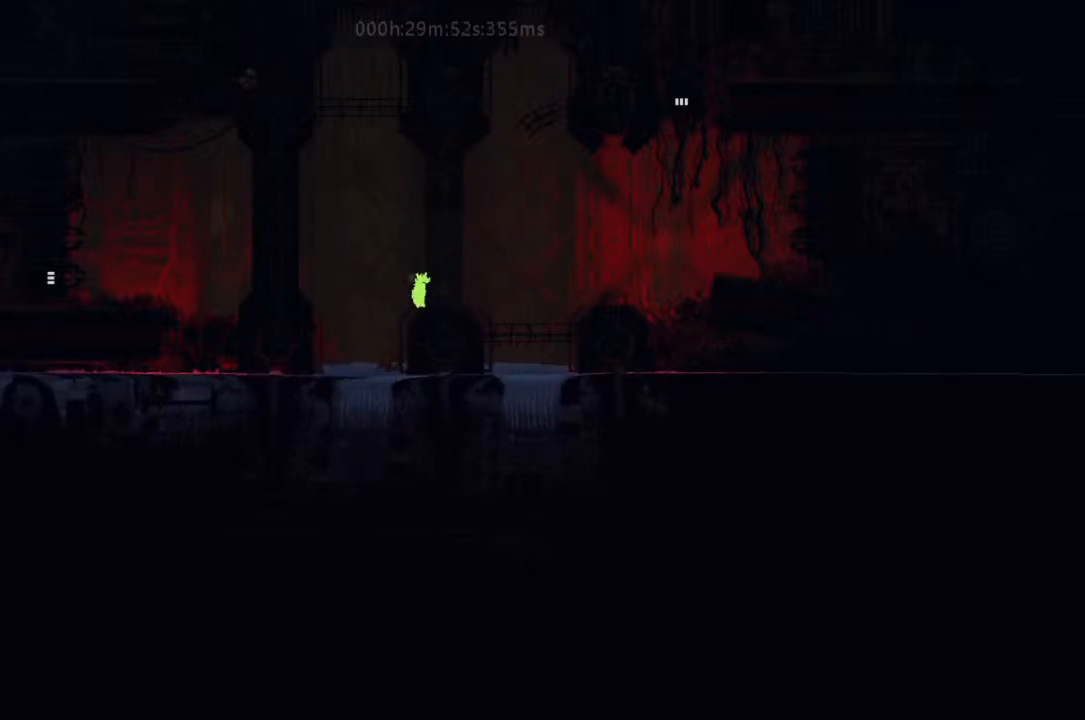
{"keys": ["right"], "events": []}
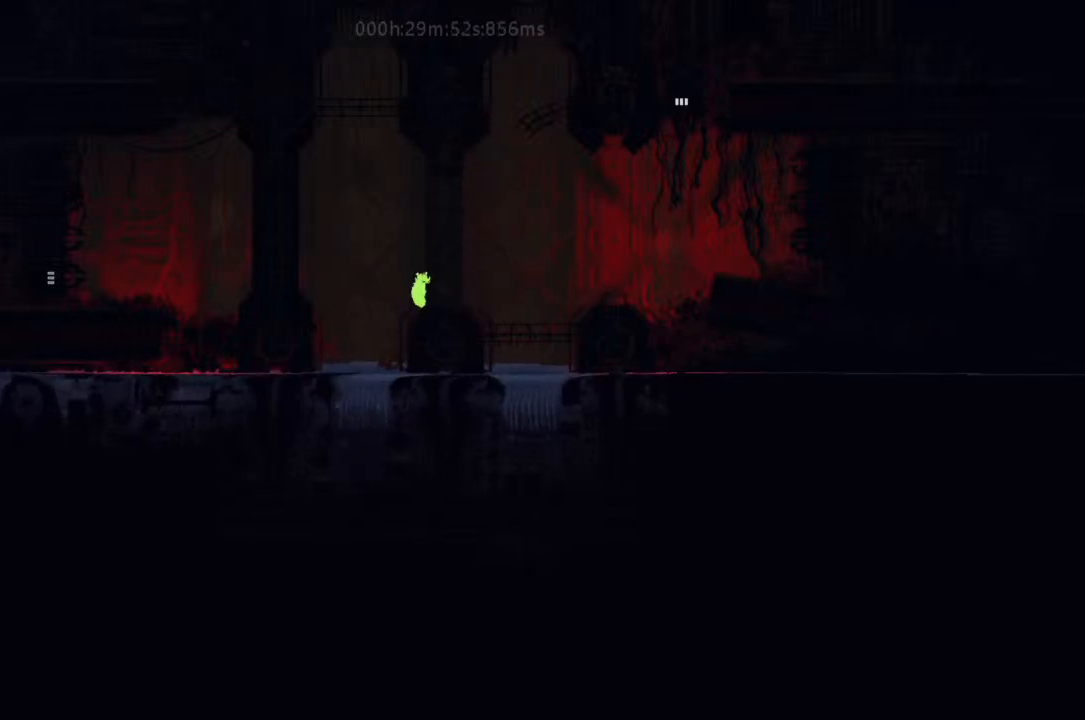
{"keys": ["right"], "events": []}
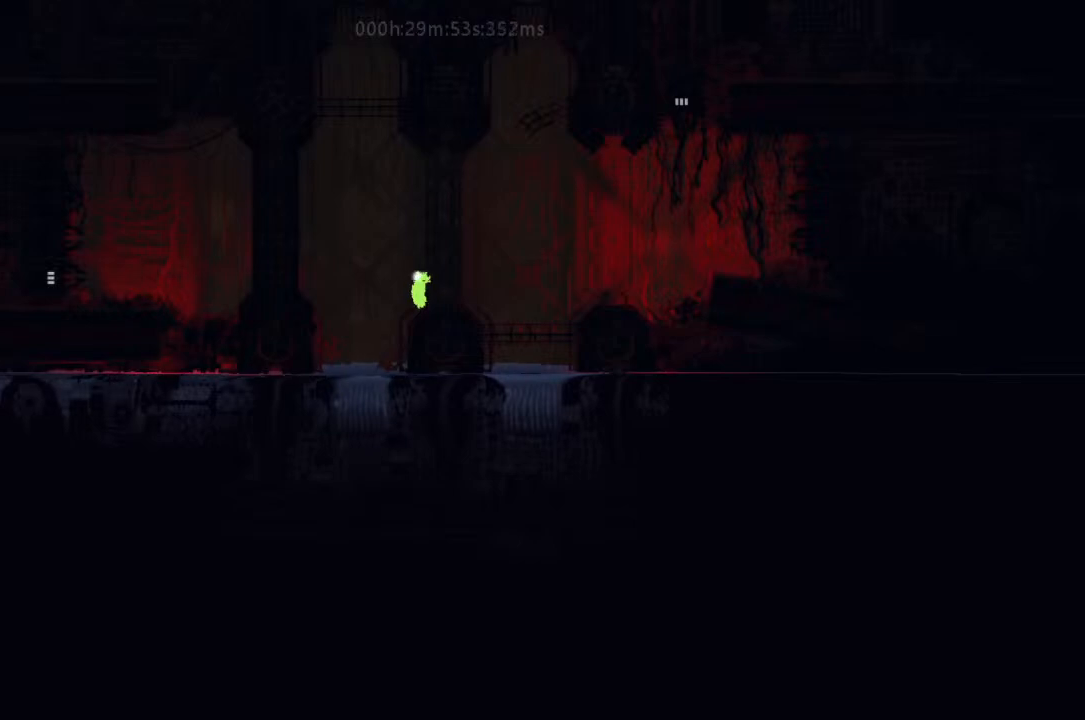
{"keys": ["right"], "events": []}
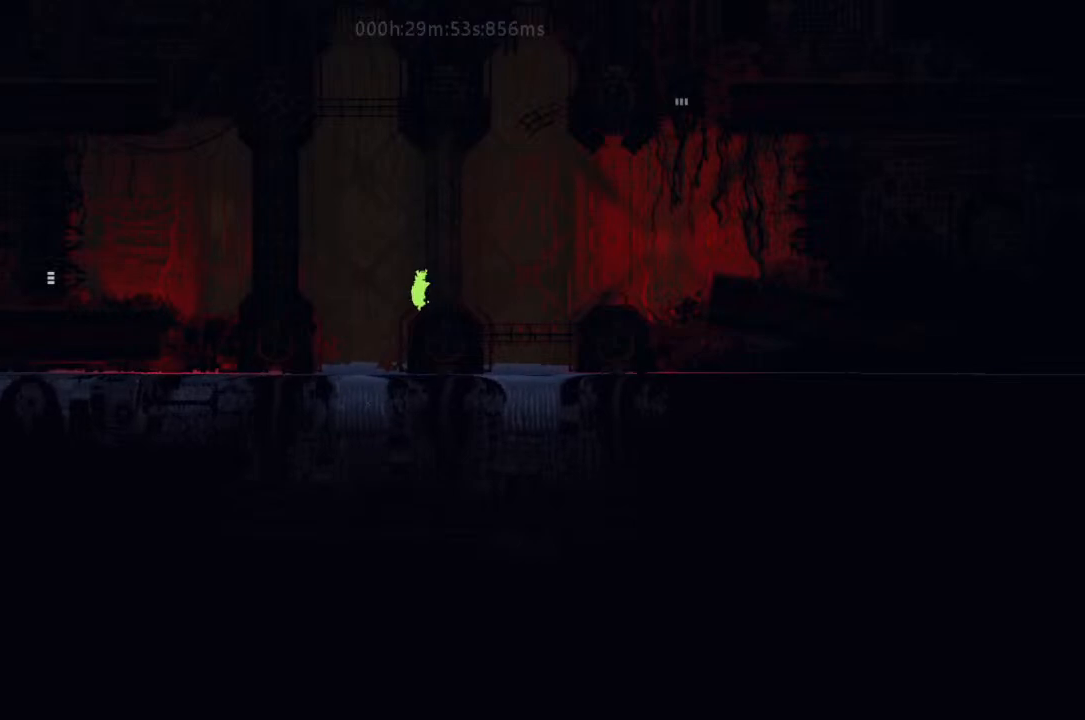
{"keys": ["right"], "events": []}
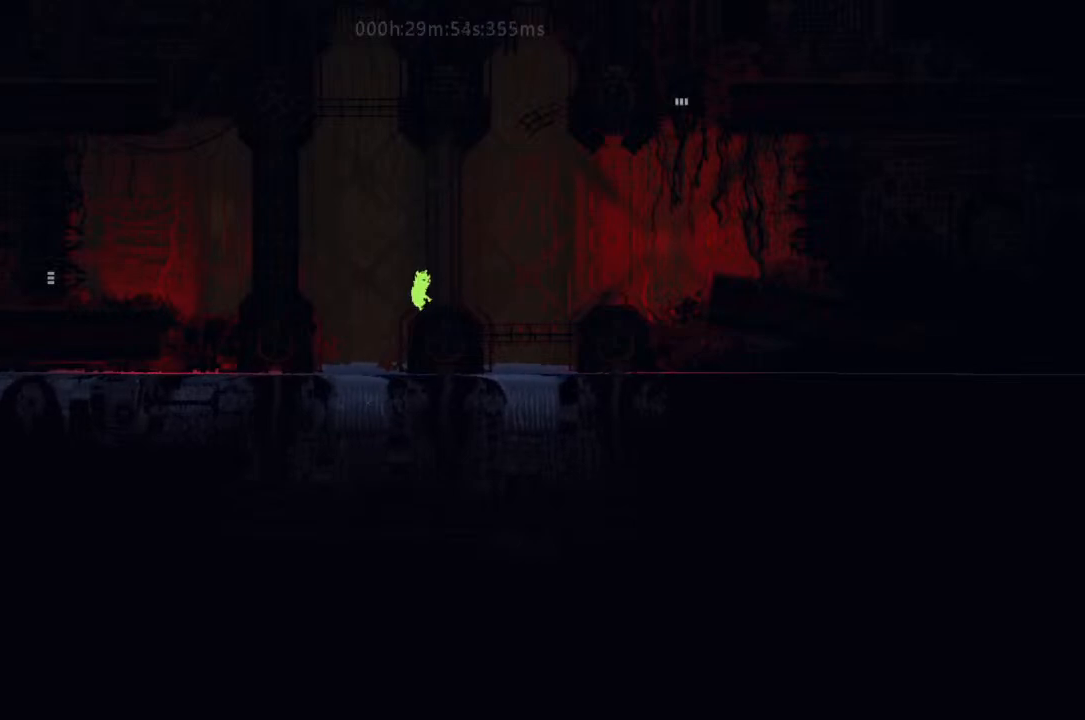
{"keys": ["j", "right"], "events": [[400, "j", "down"]]}
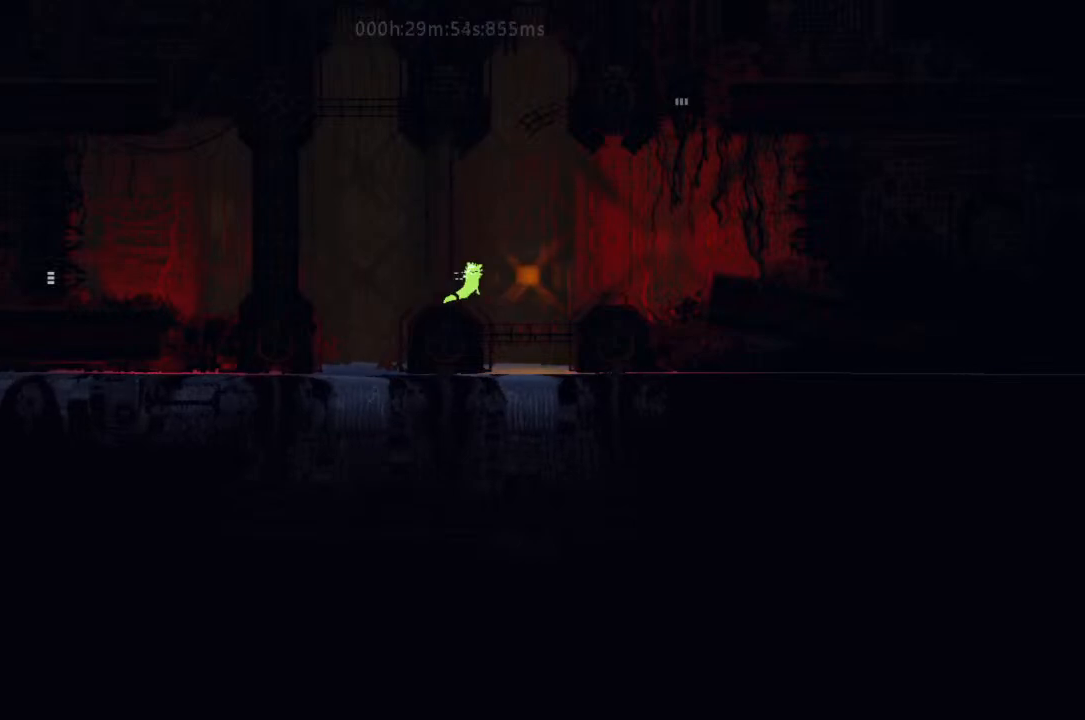
{"keys": ["right"], "events": [[67, "j", "up"], [133, "j", "down"], [233, "j", "up"], [333, "j", "down"], [467, "j", "up"]]}
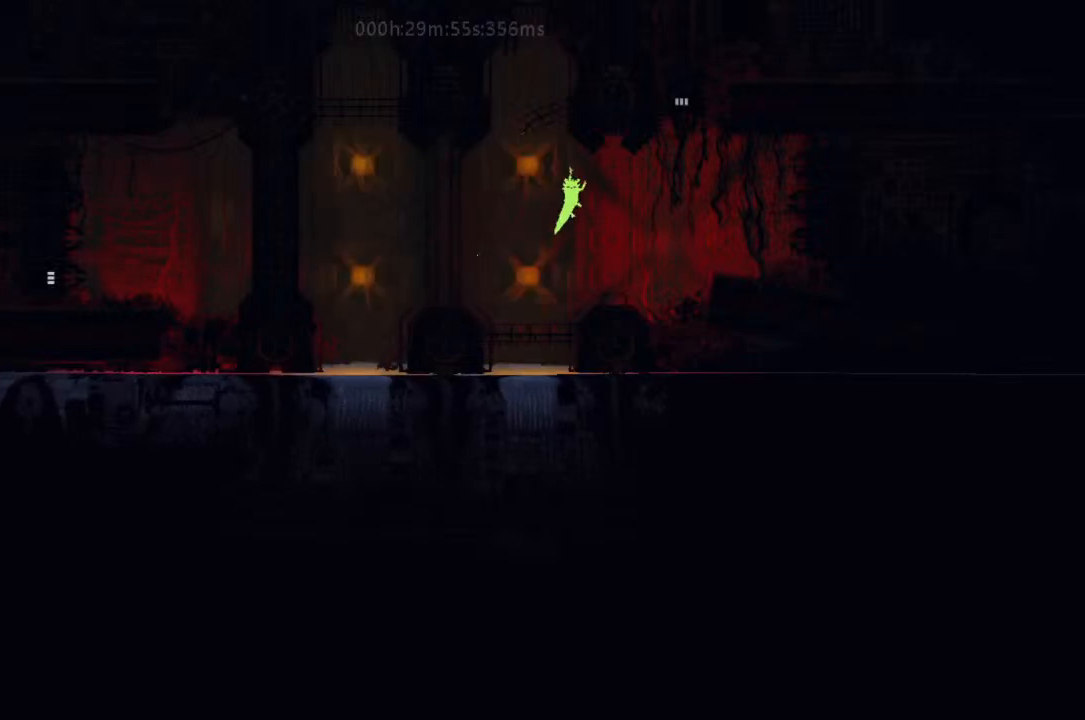
{"keys": ["j", "up"], "events": [[233, "j", "down"], [300, "j", "up"], [333, "up", "down"], [367, "j", "down"], [467, "right", "up"]]}
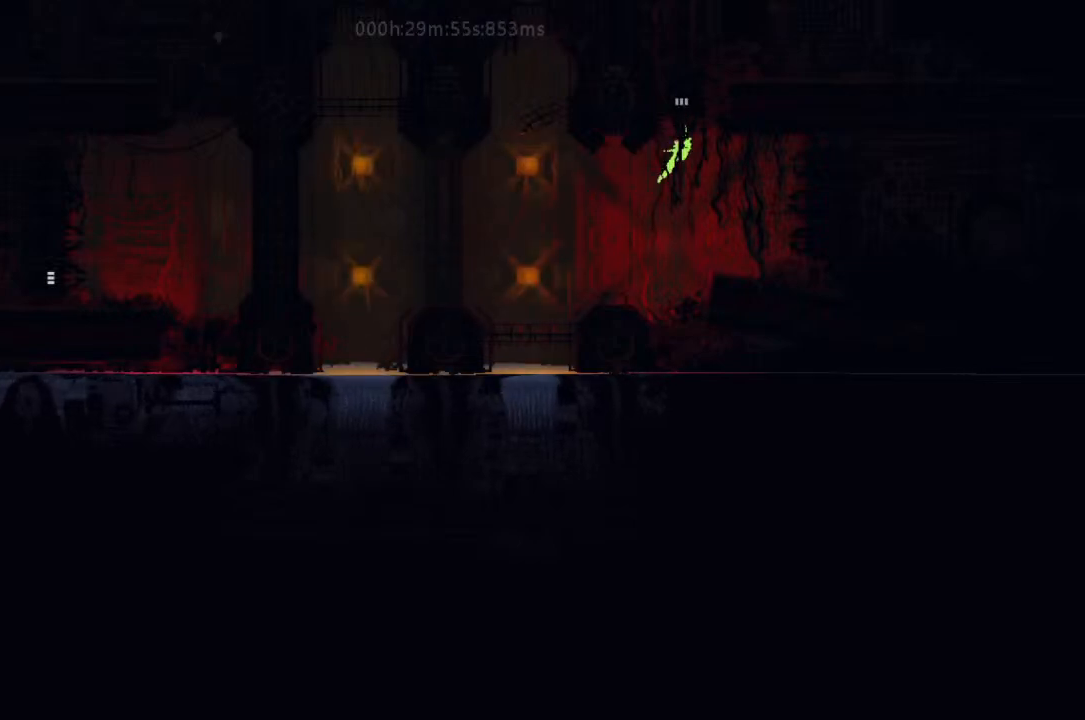
{"keys": ["up"], "events": [[67, "j", "up"], [167, "j", "down"], [233, "j", "up"]]}
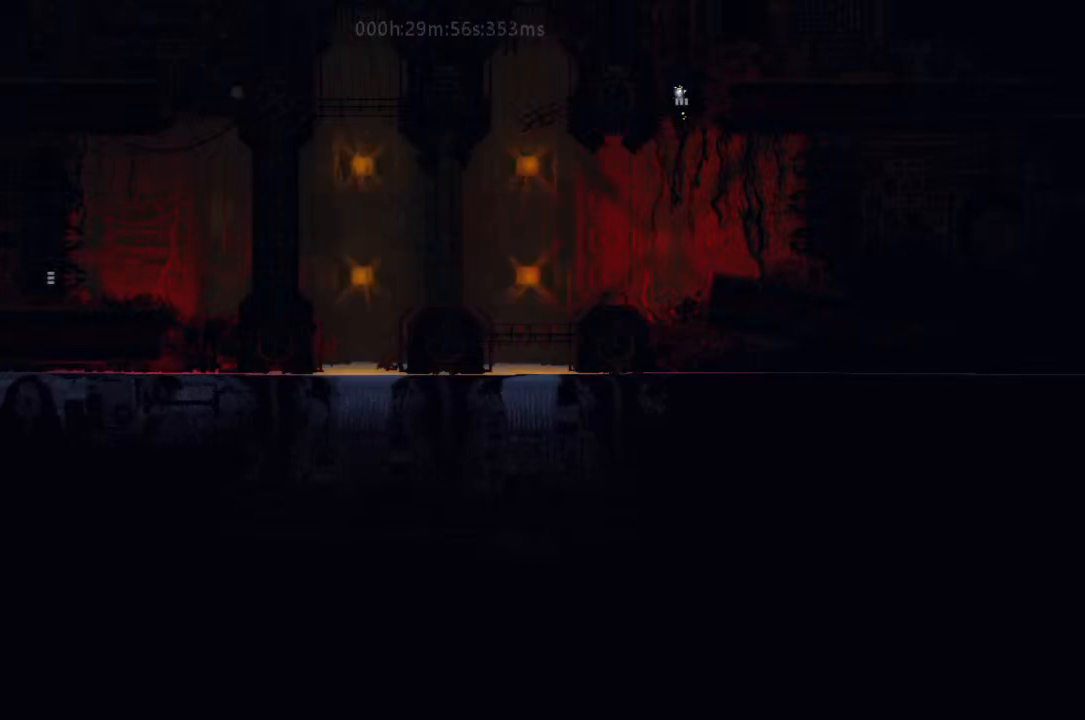
{"keys": ["up"], "events": []}
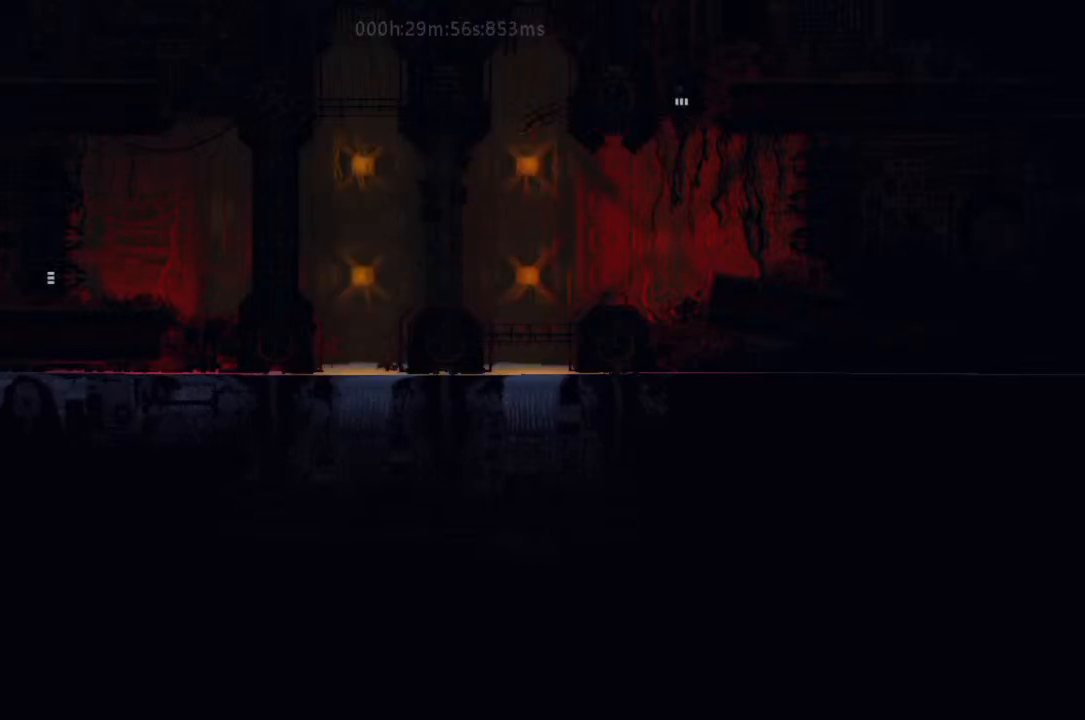
{"keys": ["up"], "events": []}
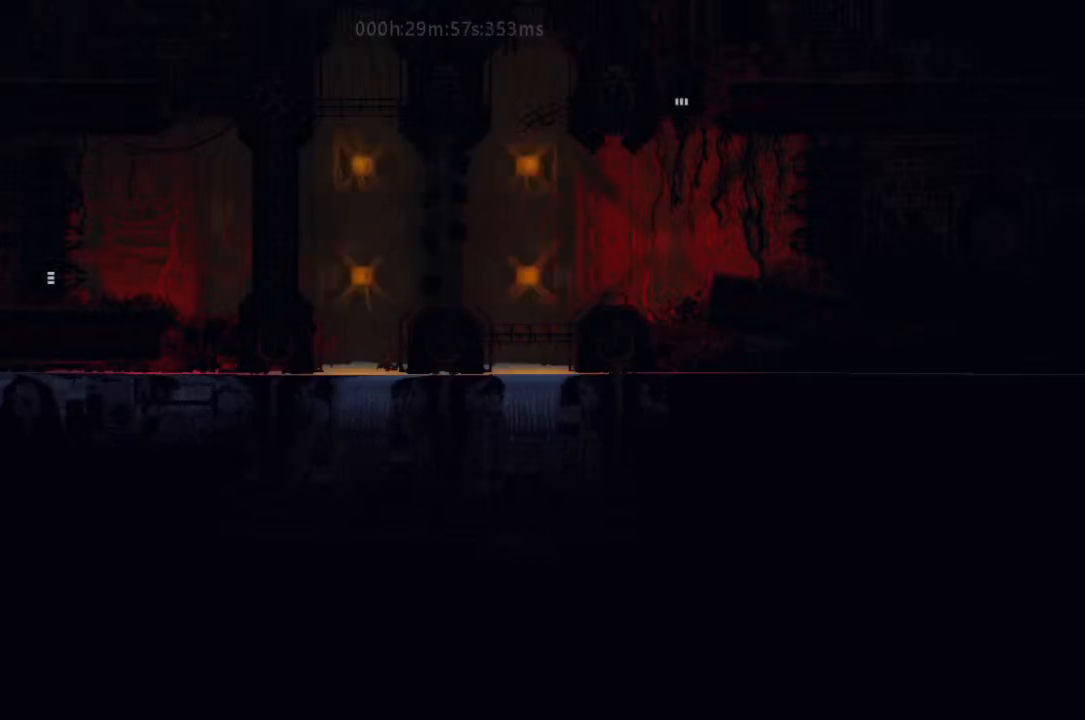
{"keys": ["up"], "events": []}
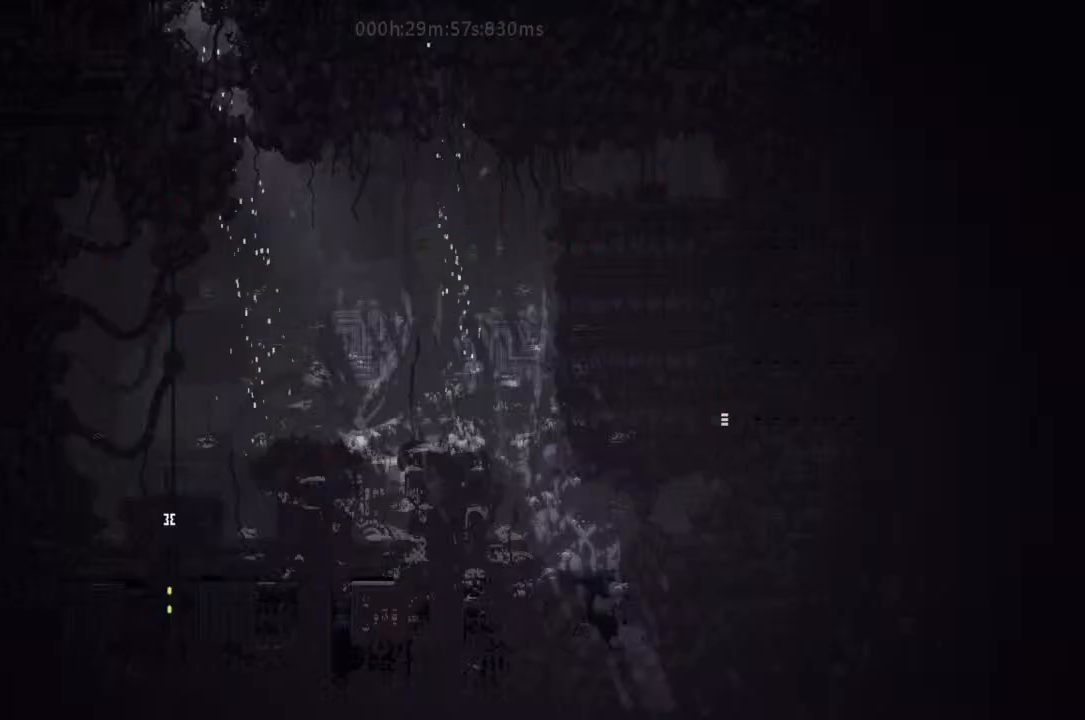
{"keys": ["up"], "events": []}
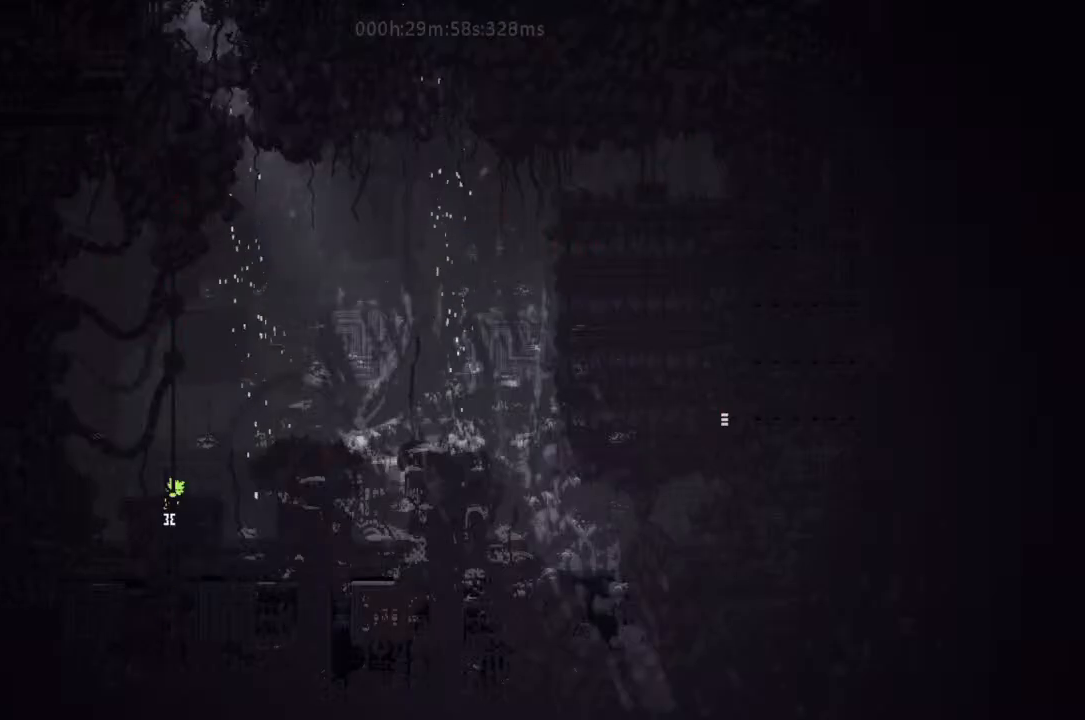
{"keys": ["j", "right", "up"], "events": [[233, "j", "down"], [367, "j", "up"], [400, "right", "down"], [500, "j", "down"]]}
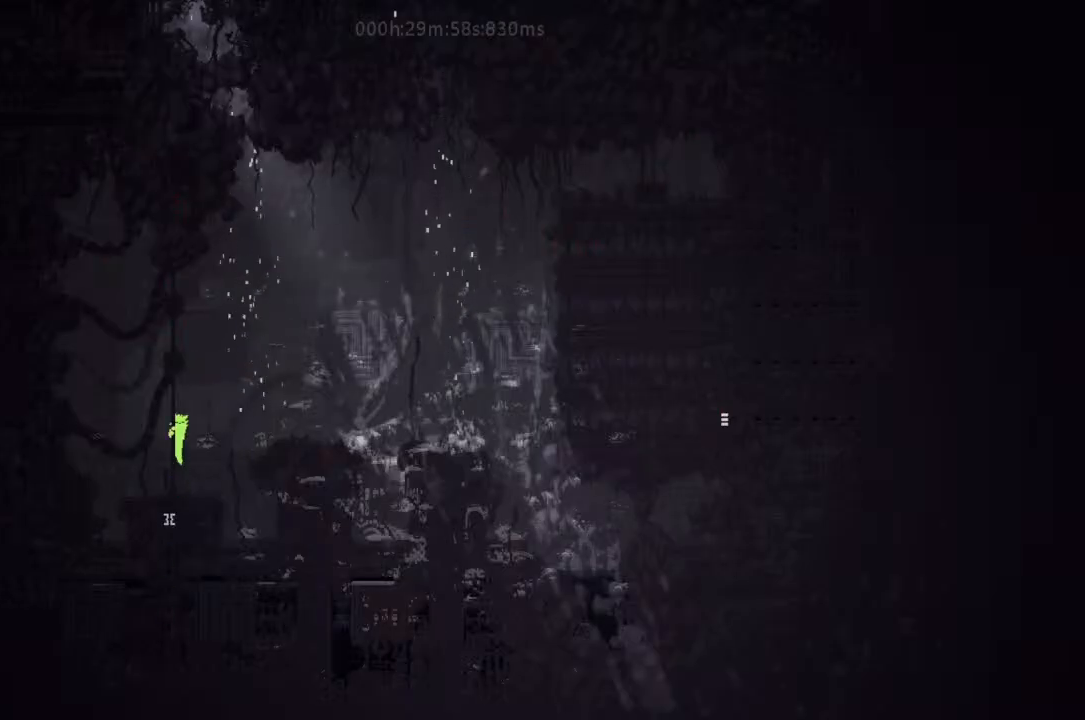
{"keys": ["right"], "events": [[133, "up", "up"], [200, "j", "up"]]}
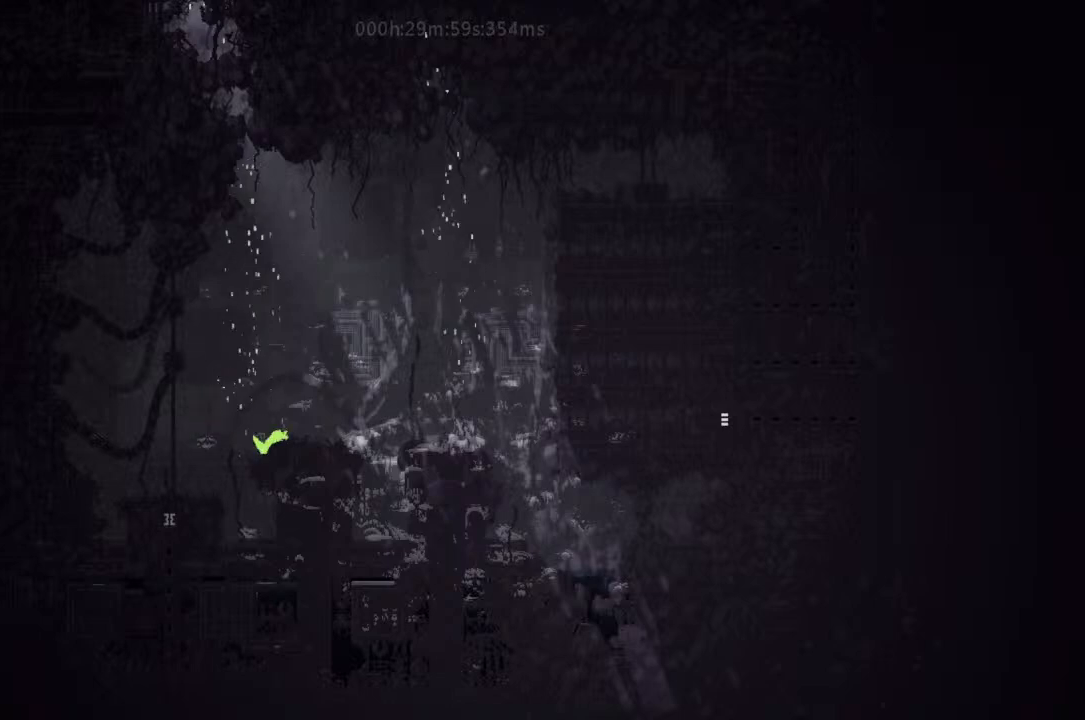
{"keys": ["left"], "events": [[500, "left", "down"], [500, "right", "up"]]}
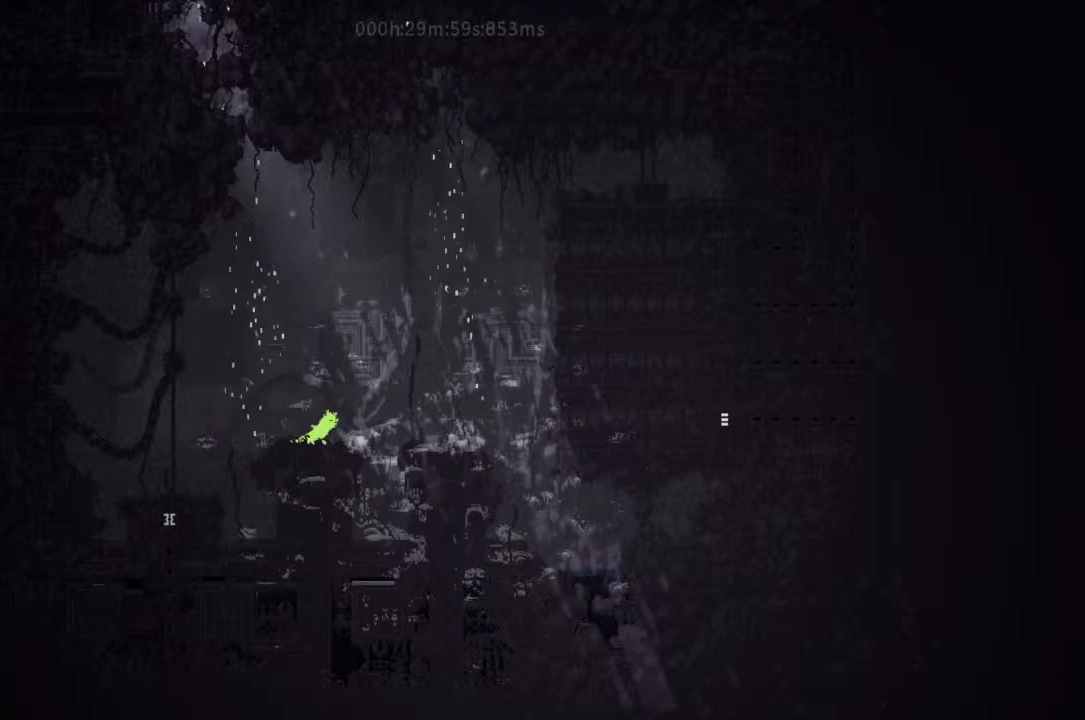
{"keys": ["r", "right"], "events": [[33, "j", "down"], [67, "r", "down"], [133, "left", "up"], [133, "right", "down"], [200, "j", "up"]]}
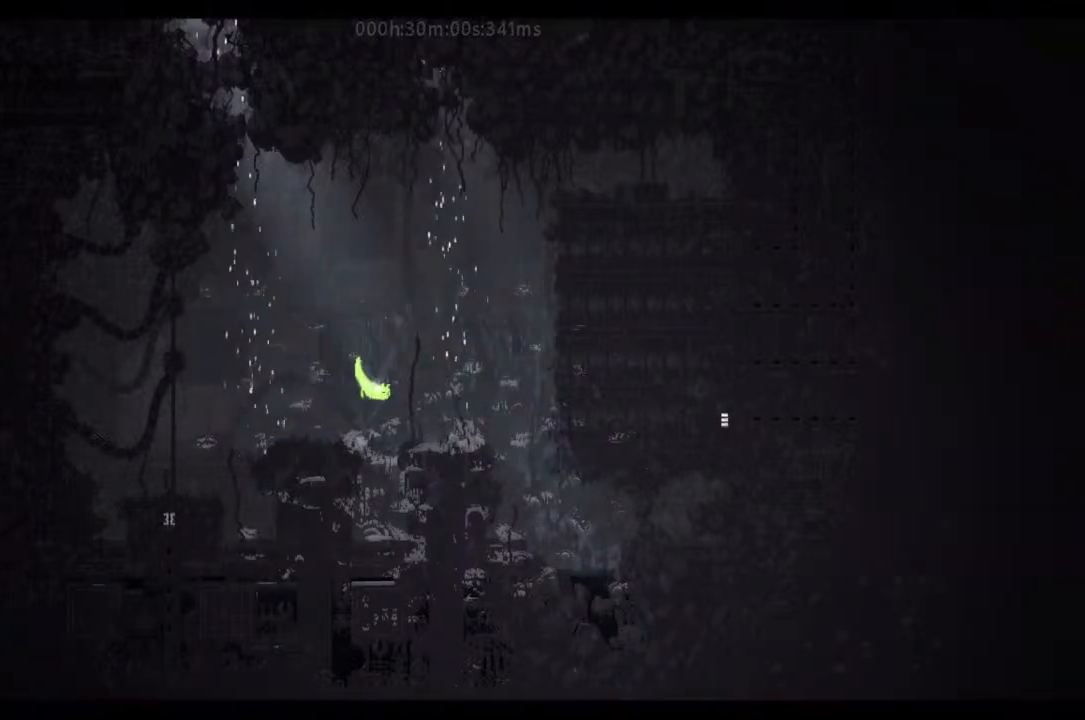
{"keys": ["j", "r", "right"], "events": [[300, "j", "down"]]}
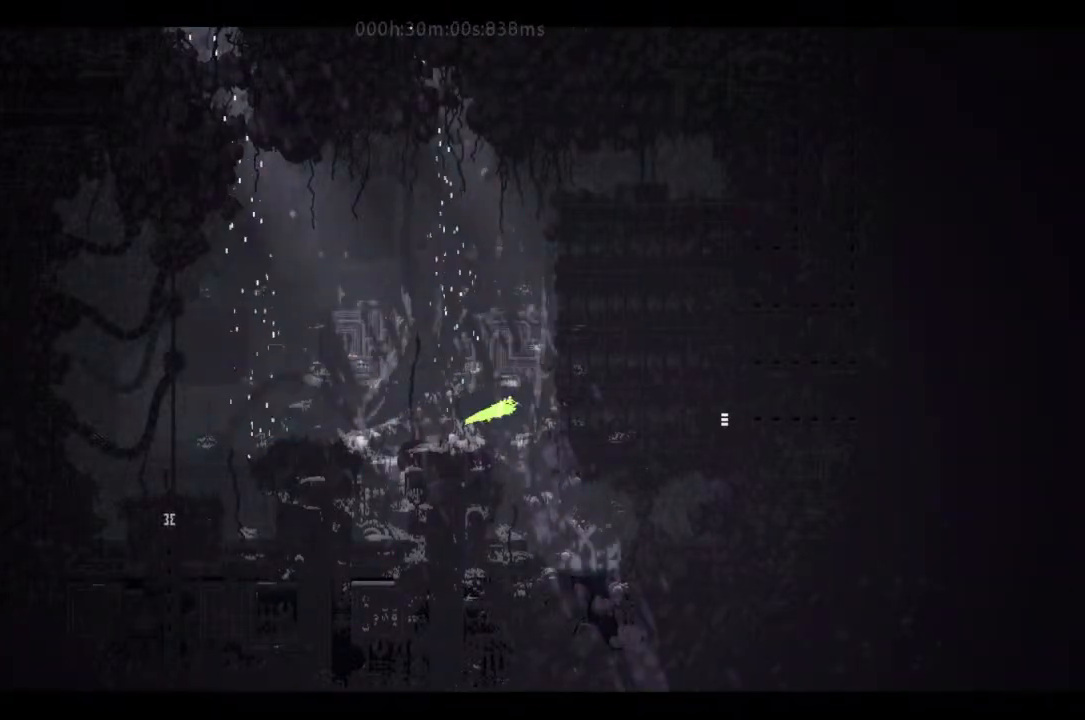
{"keys": ["right"], "events": [[133, "r", "up"], [167, "j", "up"]]}
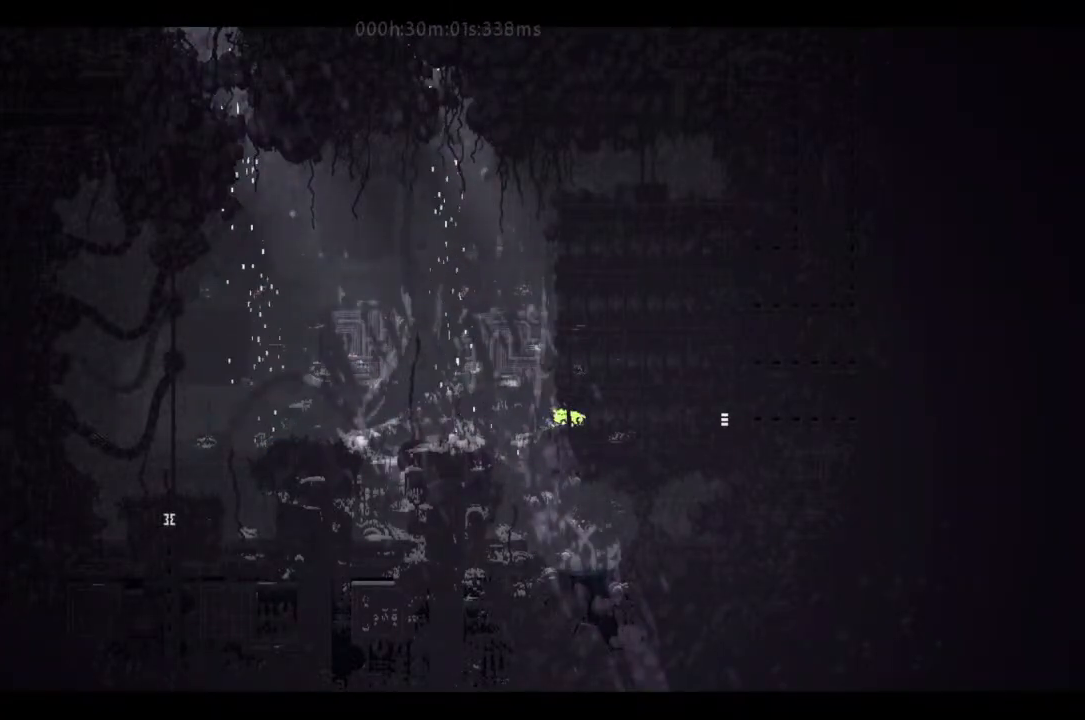
{"keys": ["right"], "events": []}
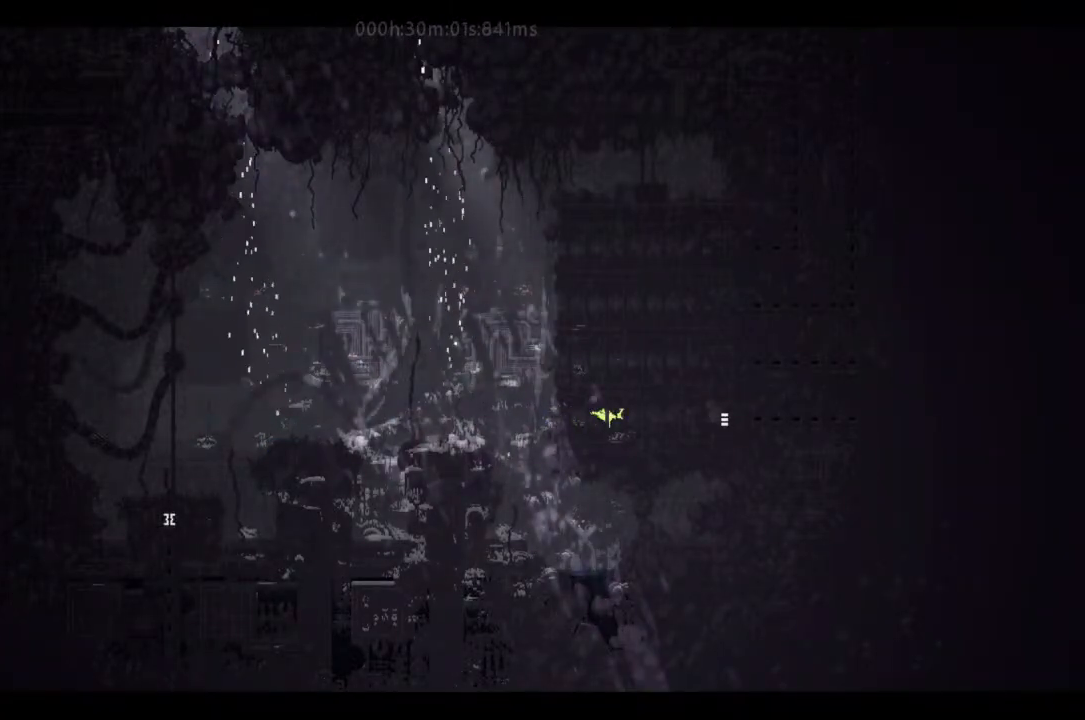
{"keys": ["right"], "events": []}
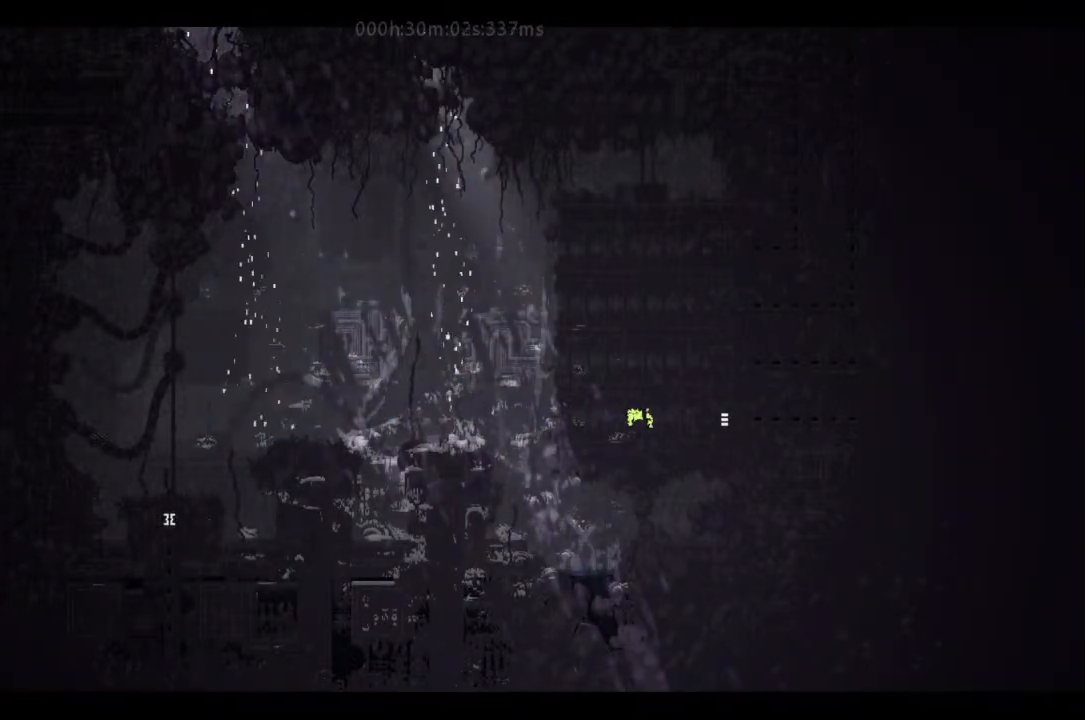
{"keys": ["right"], "events": []}